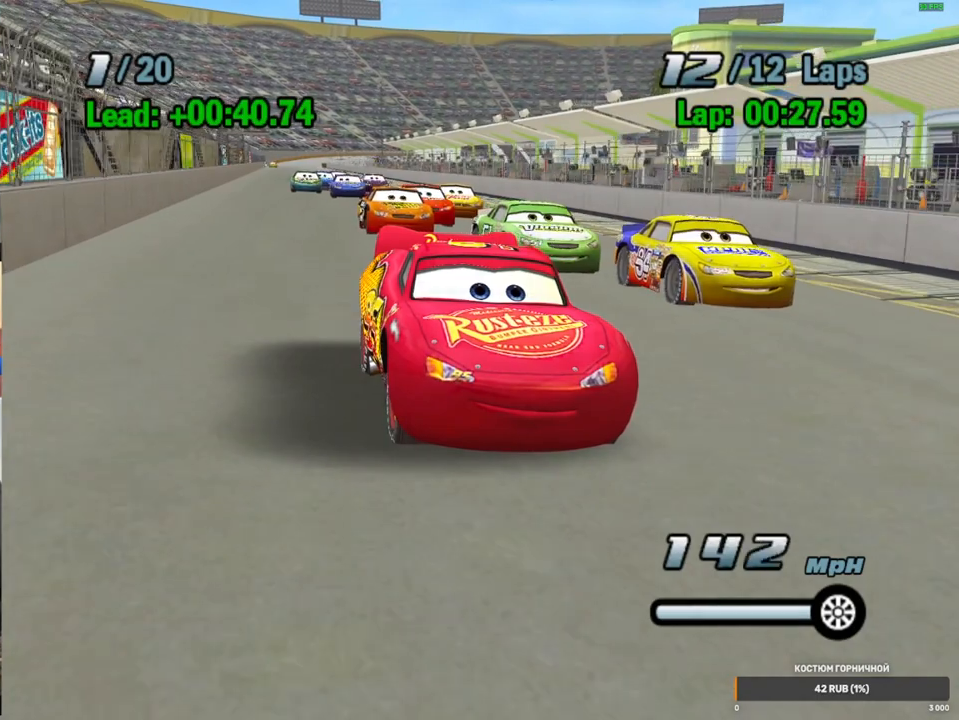
Gameplay with a controller (Xbox layout); each line is a JSON object with the inputs held at the frame after it. "events" lists button and stick changes between this image and that frame as [ms after this image, input, new state], when the widget could be followed in between. Not read: L3 R3.
{"buttons": [], "left_stick": "center", "right_stick": "center", "events": [[350, "B", "down"], [500, "B", "up"]]}
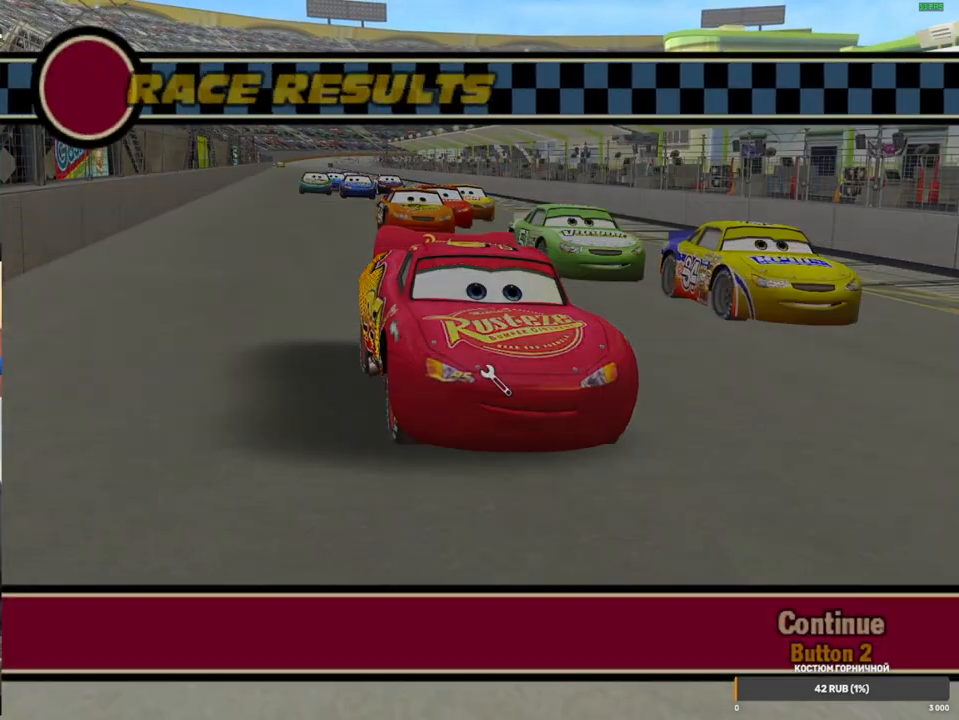
{"buttons": [], "left_stick": "center", "right_stick": "center", "events": [[233, "B", "down"], [383, "B", "up"]]}
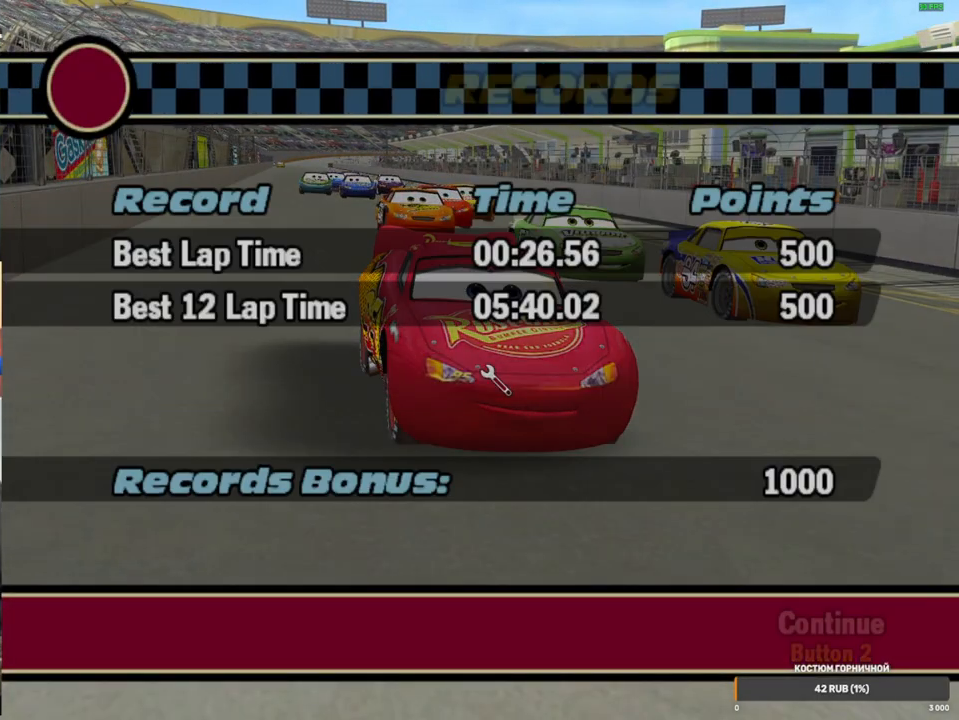
{"buttons": [], "left_stick": "center", "right_stick": "center", "events": [[383, "B", "down"], [500, "B", "up"]]}
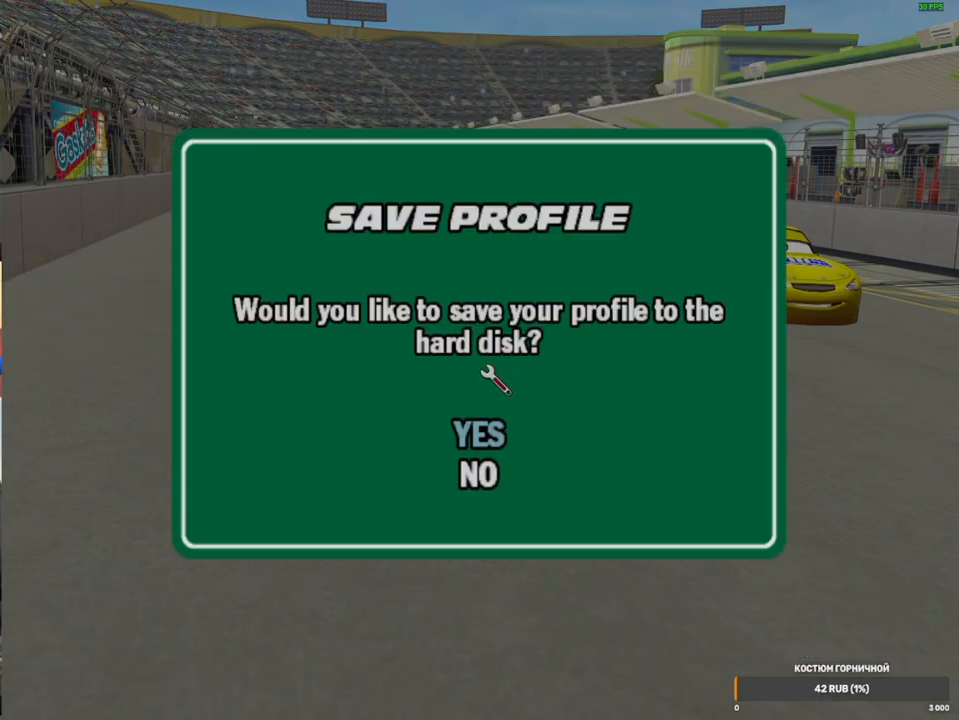
{"buttons": [], "left_stick": "center", "right_stick": "center", "events": [[67, "B", "down"], [133, "B", "up"]]}
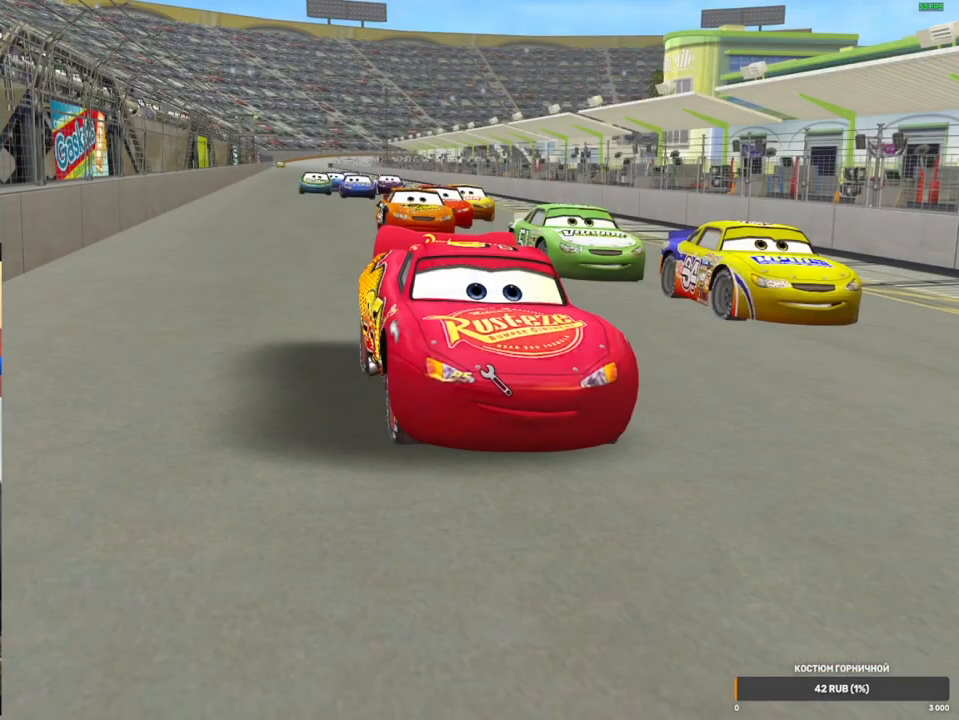
{"buttons": [], "left_stick": "center", "right_stick": "center", "events": []}
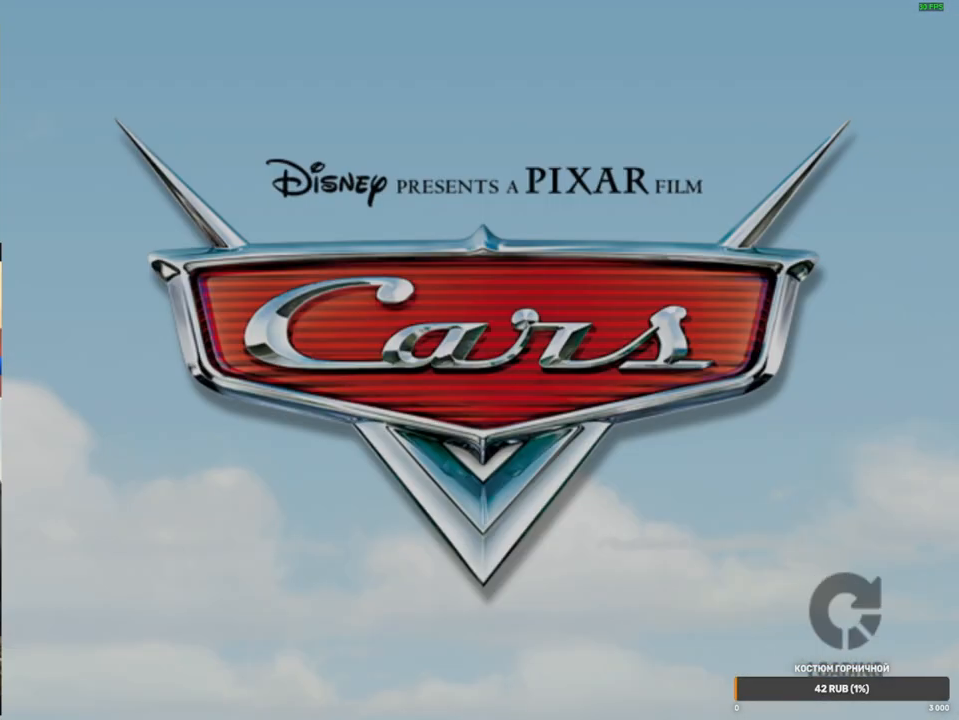
{"buttons": [], "left_stick": "center", "right_stick": "center", "events": []}